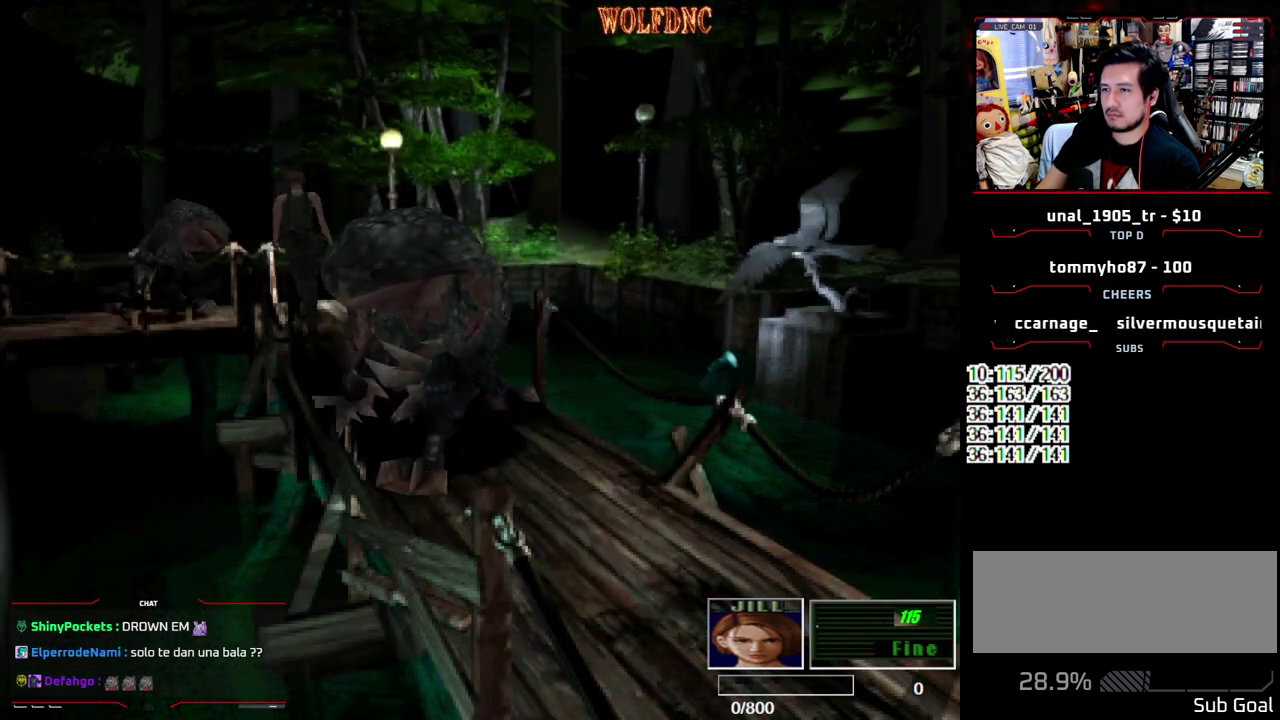
Gameplay with a controller (PlayStation layout); each line is a JSON object with the inputs held at the frame after it. "events" lists button and stick changes between this image and that frame as [ms after this image, input, new state], when the widget could be followed in between. Not read: L3 R3.
{"buttons": ["SQUARE", "DPAD_UP", "DPAD_LEFT"], "events": [[33, "DPAD_LEFT", "up"], [133, "DPAD_LEFT", "down"]]}
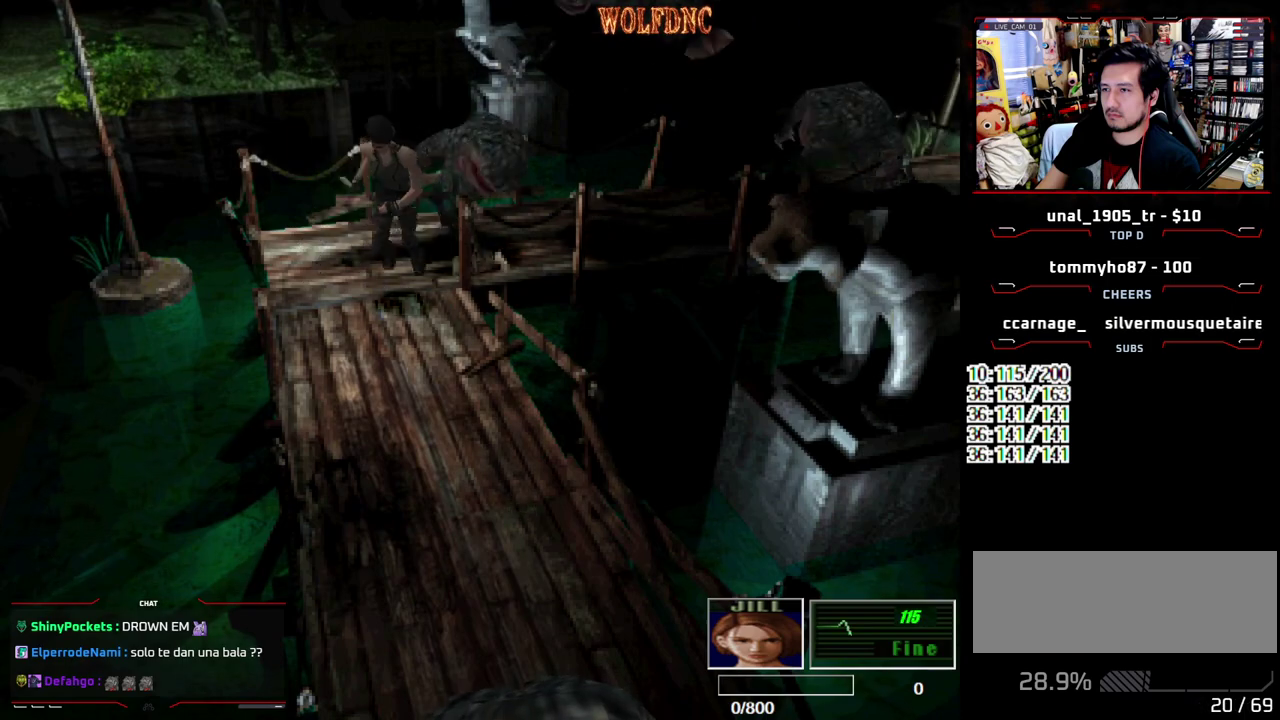
{"buttons": ["SQUARE", "DPAD_UP"], "events": [[483, "DPAD_LEFT", "up"]]}
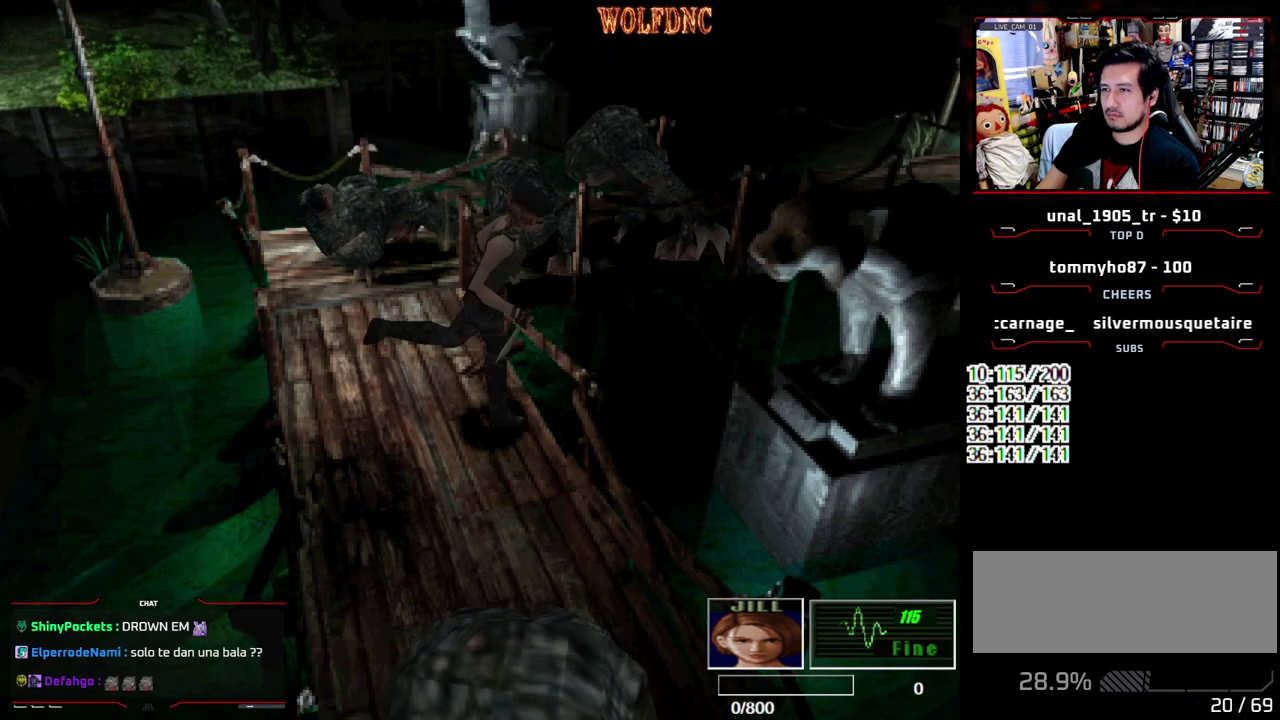
{"buttons": ["SQUARE", "DPAD_UP"], "events": [[67, "DPAD_RIGHT", "down"], [267, "DPAD_RIGHT", "up"]]}
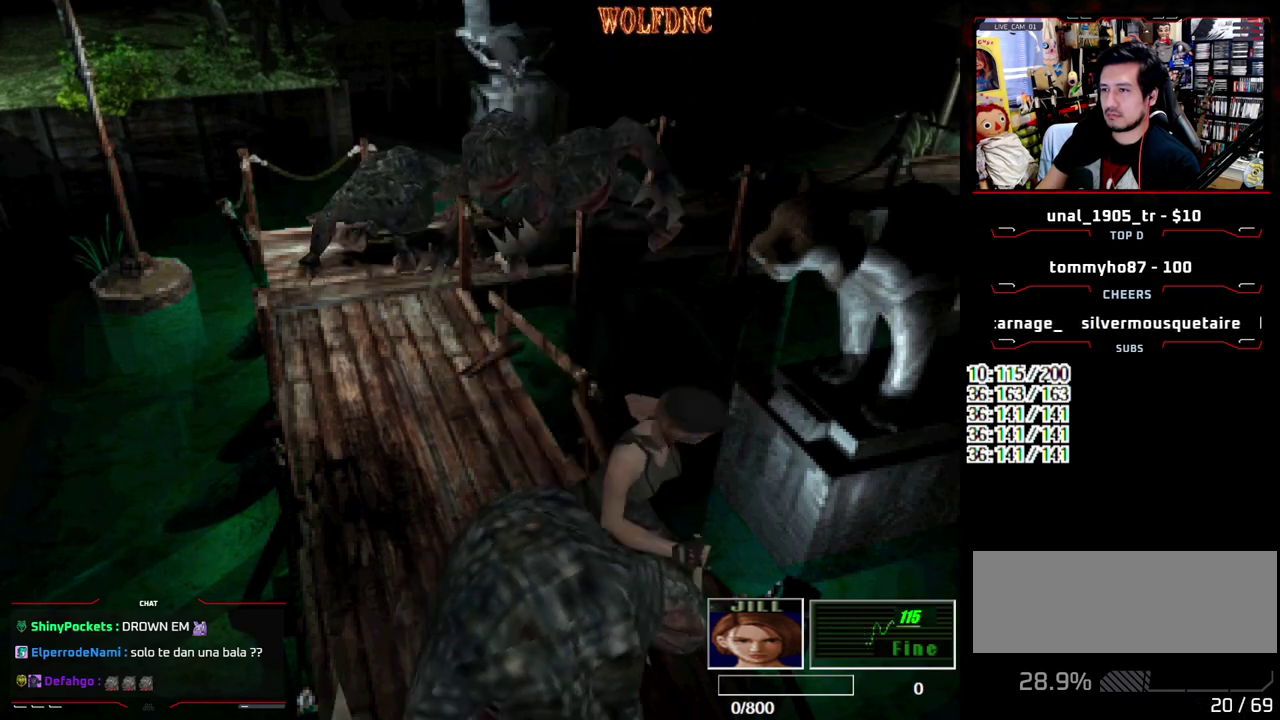
{"buttons": ["SQUARE", "DPAD_UP", "DPAD_RIGHT"], "events": [[183, "DPAD_RIGHT", "down"], [233, "DPAD_RIGHT", "up"], [500, "DPAD_RIGHT", "down"]]}
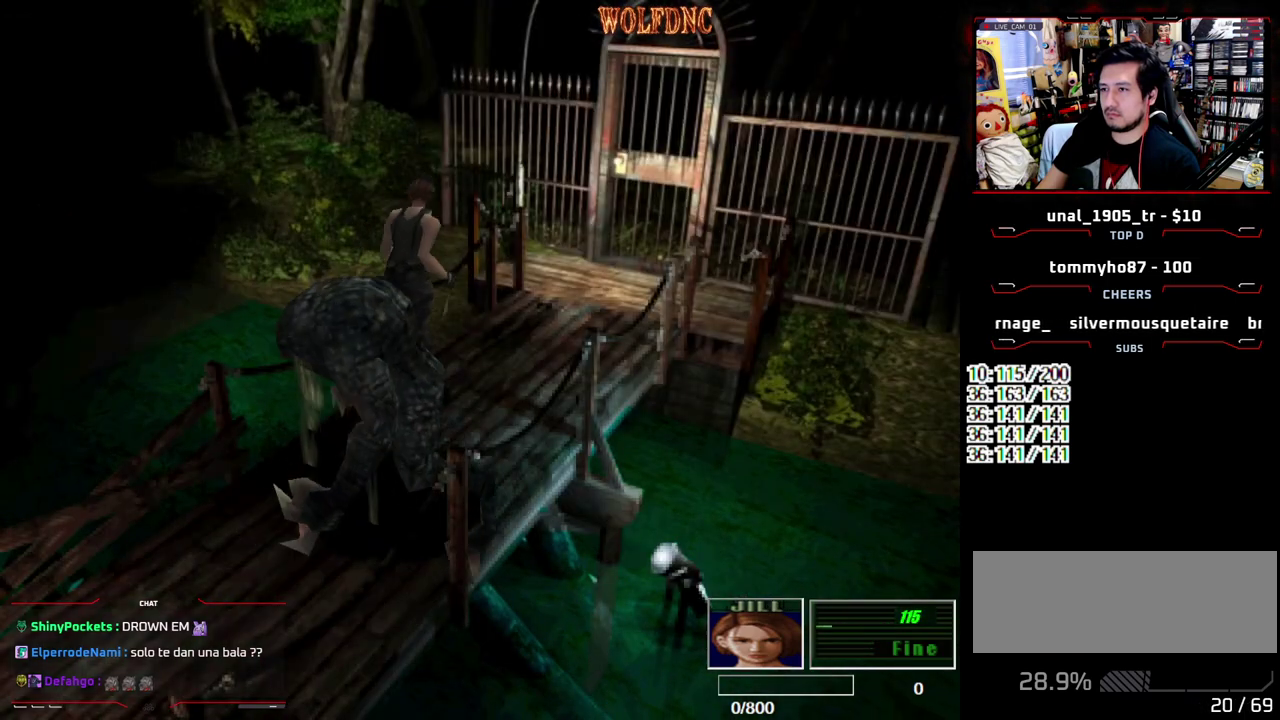
{"buttons": ["SQUARE", "DPAD_UP"], "events": [[100, "DPAD_RIGHT", "up"], [383, "DPAD_RIGHT", "down"], [483, "DPAD_RIGHT", "up"]]}
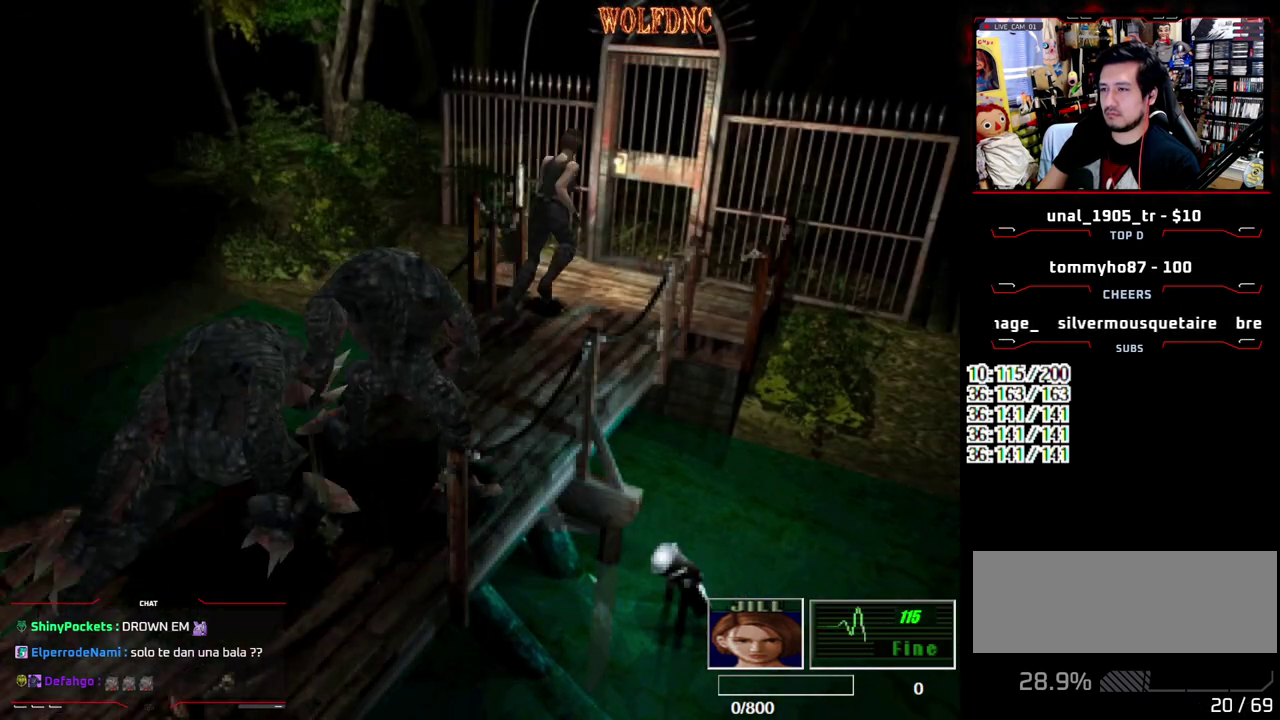
{"buttons": ["CROSS", "DPAD_UP"], "events": [[17, "CROSS", "down"], [500, "SQUARE", "up"]]}
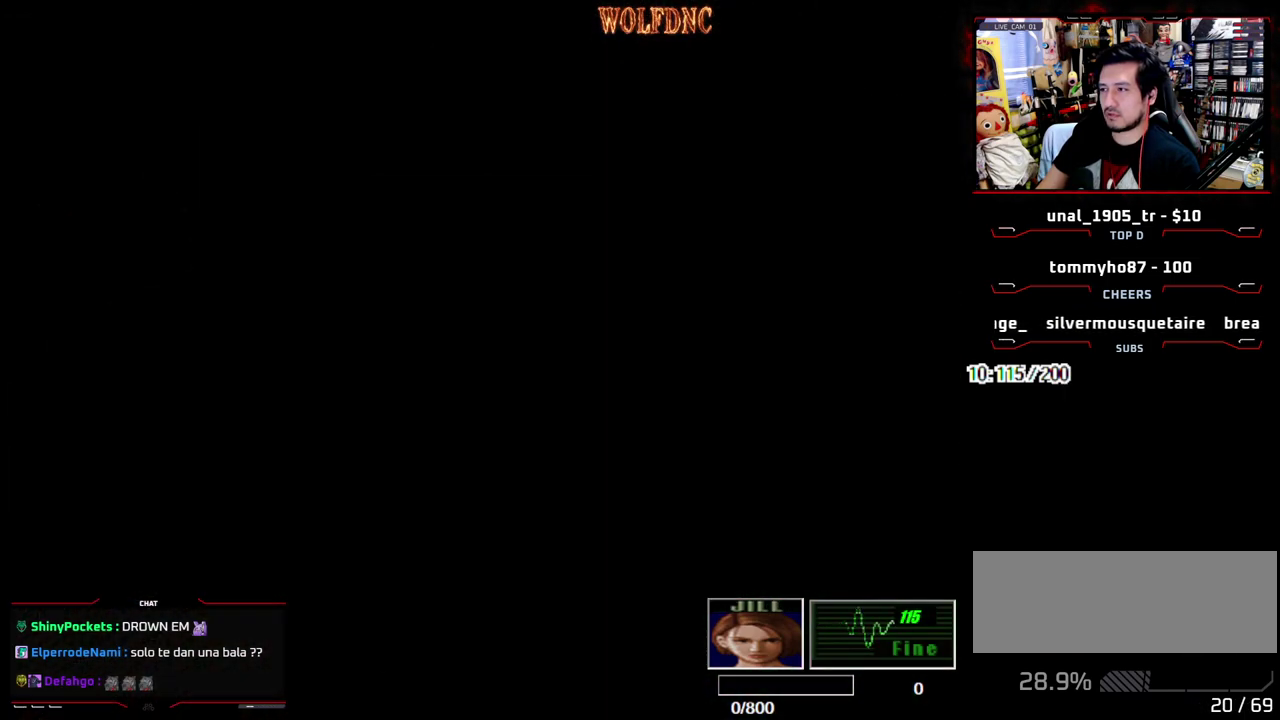
{"buttons": ["DPAD_RIGHT"], "events": [[33, "CROSS", "up"], [83, "DPAD_UP", "up"], [133, "DPAD_RIGHT", "down"]]}
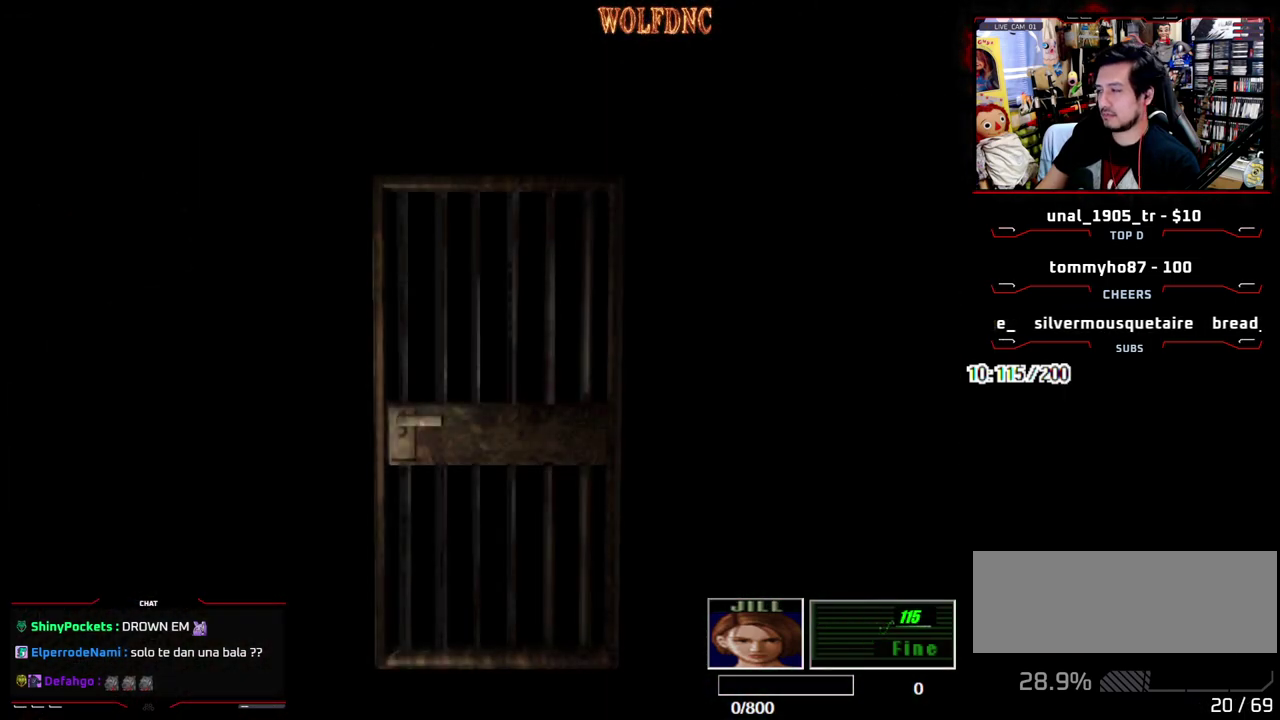
{"buttons": ["DPAD_RIGHT"], "events": []}
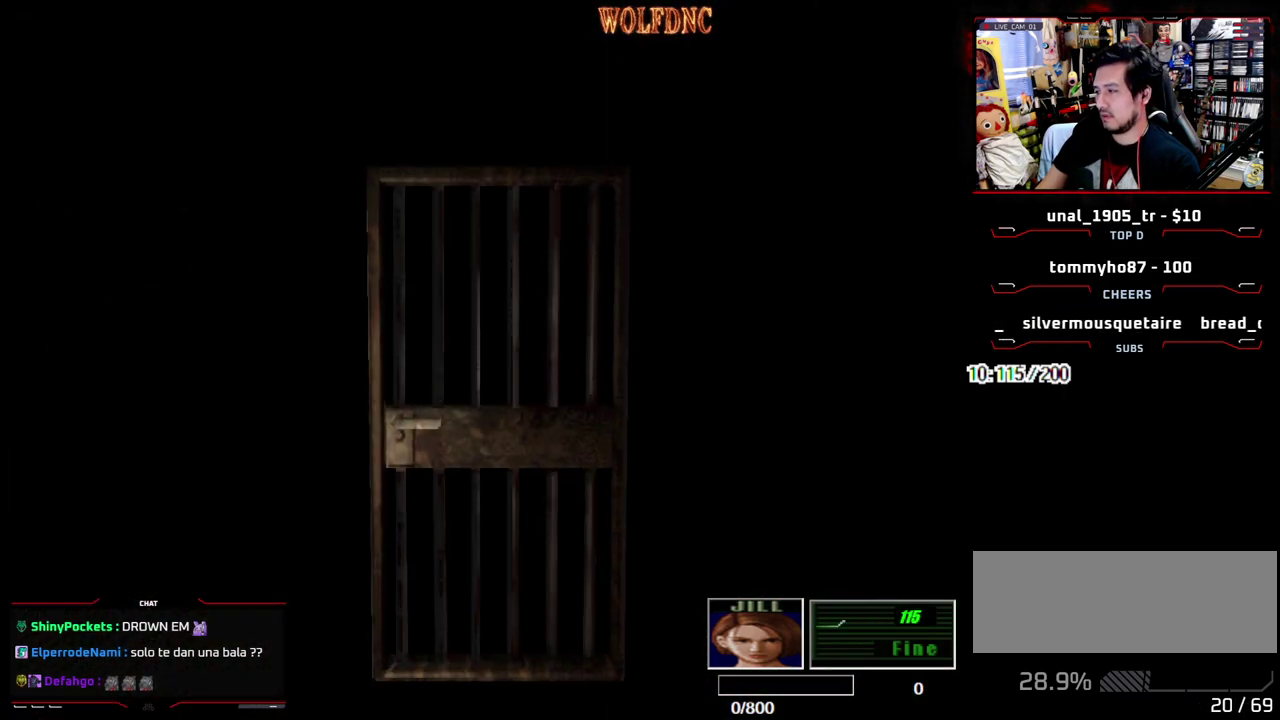
{"buttons": [], "events": [[167, "SELECT", "down"], [267, "SELECT", "up"], [300, "CIRCLE", "down"], [300, "DPAD_RIGHT", "up"], [400, "CIRCLE", "up"], [450, "CIRCLE", "down"], [500, "CIRCLE", "up"]]}
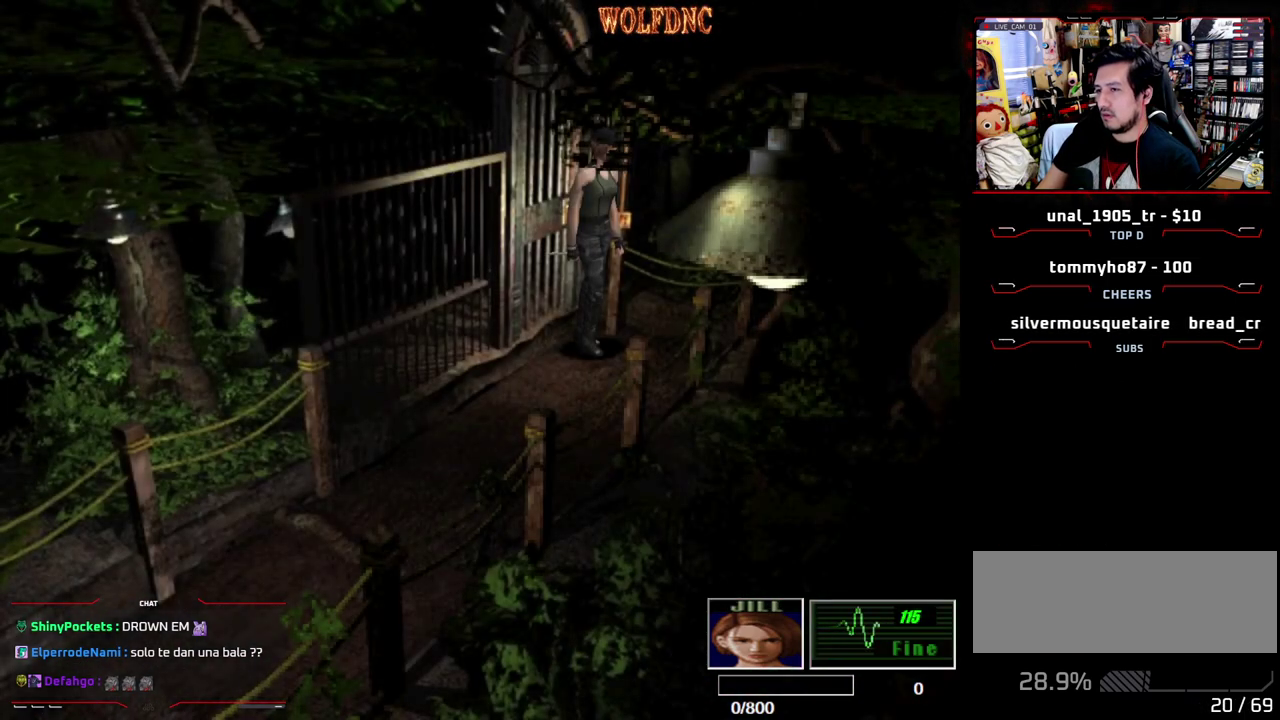
{"buttons": [], "events": [[33, "CIRCLE", "down"], [133, "CIRCLE", "up"]]}
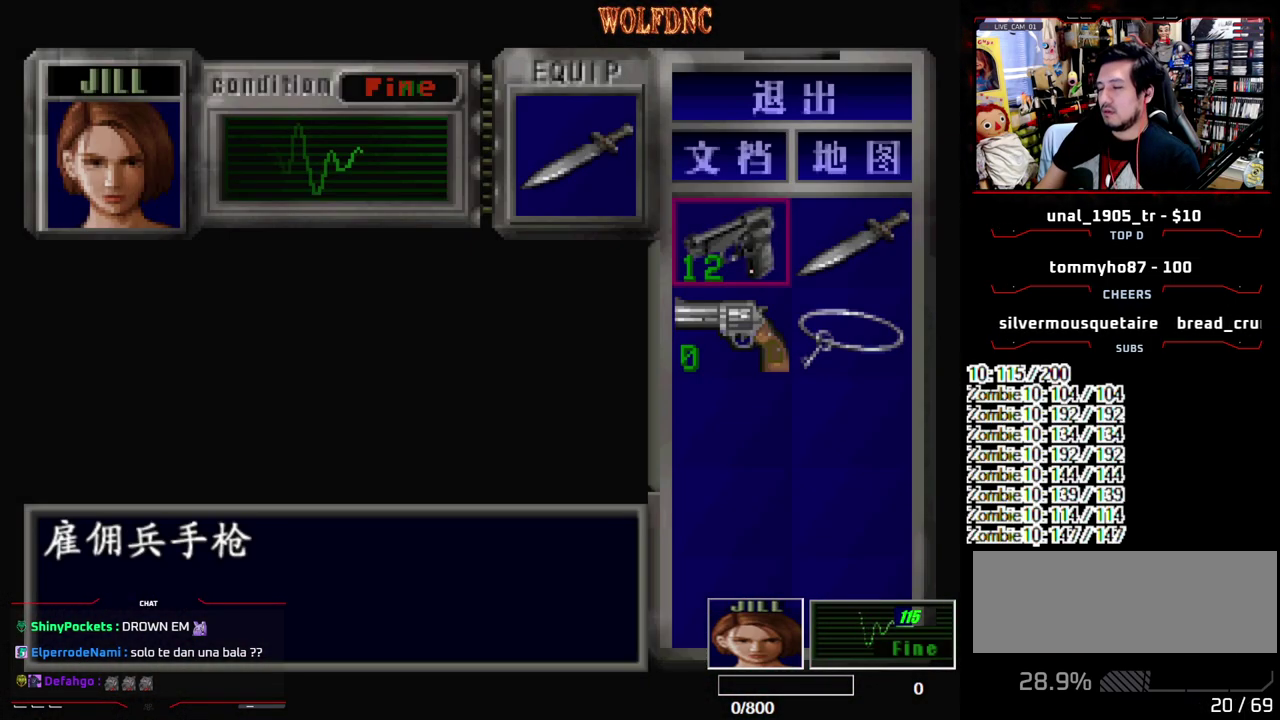
{"buttons": [], "events": []}
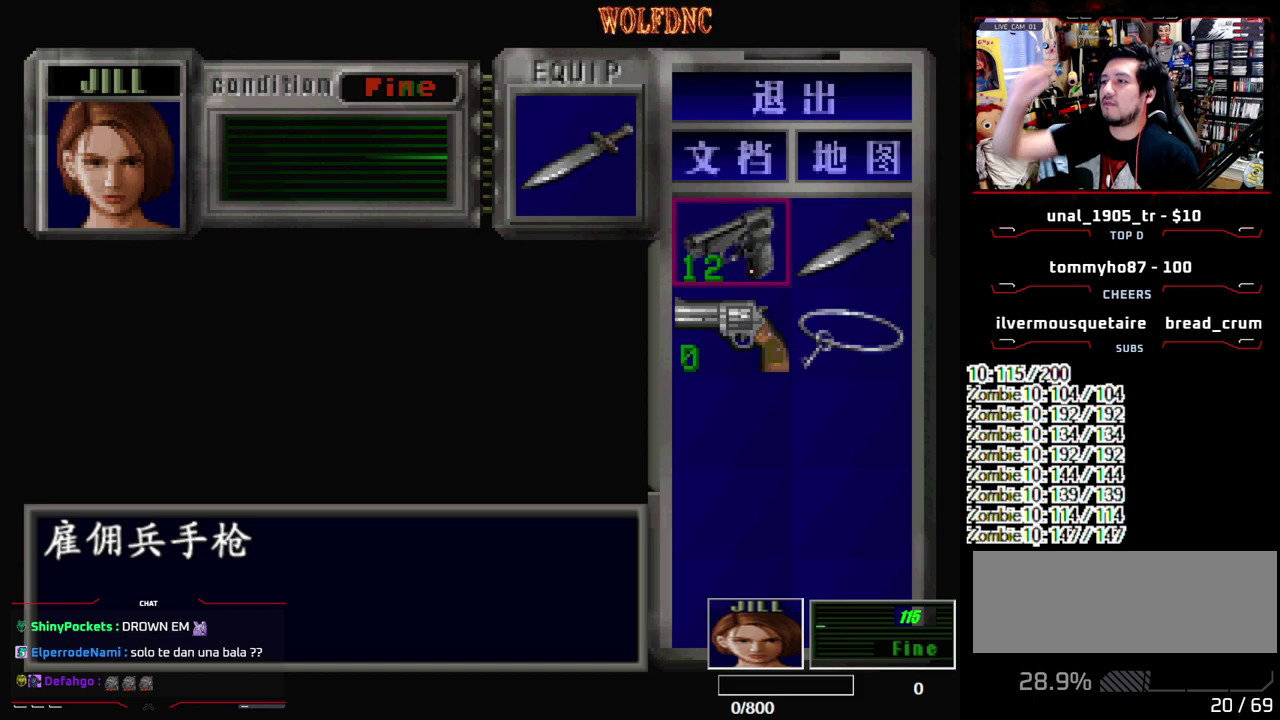
{"buttons": [], "events": []}
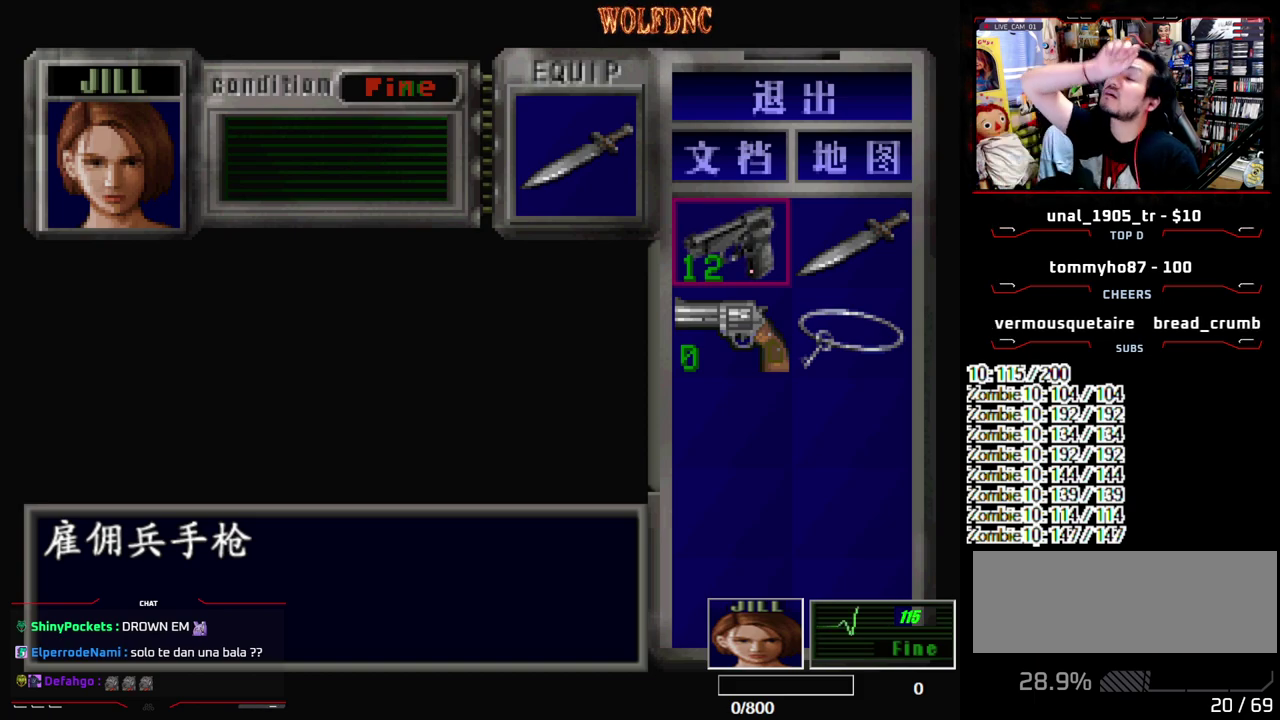
{"buttons": [], "events": []}
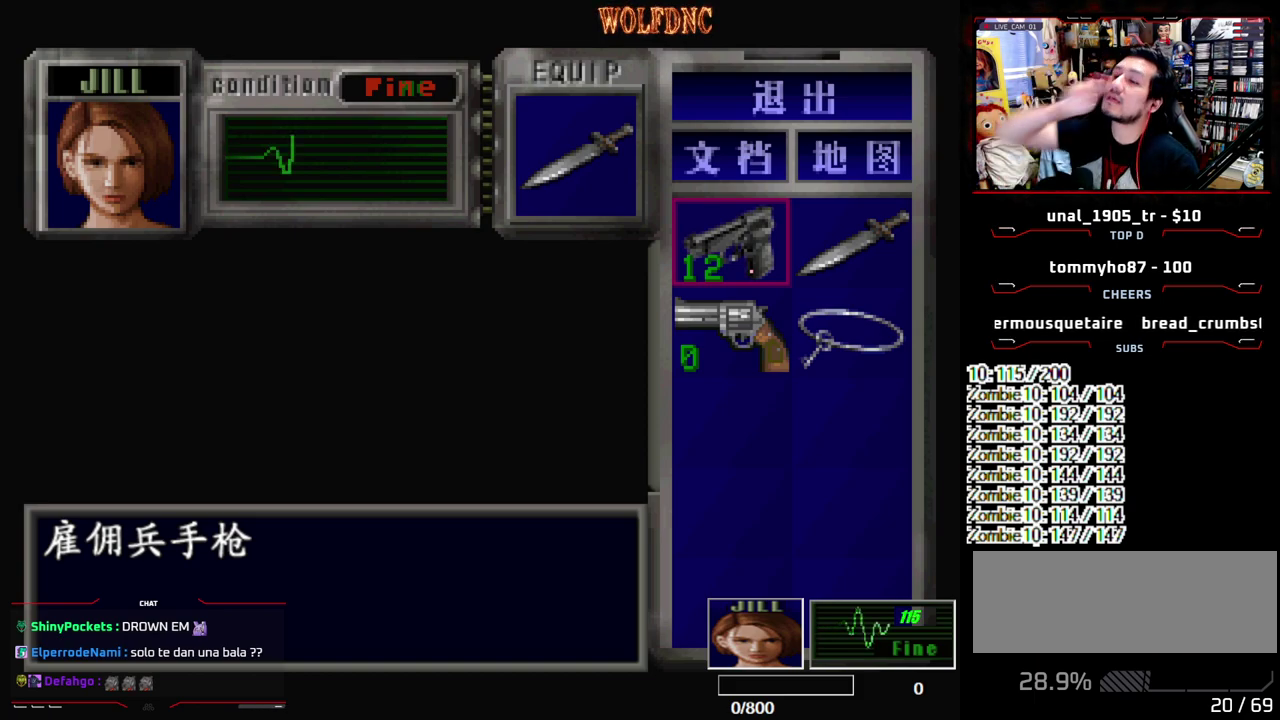
{"buttons": ["SQUARE"], "events": [[483, "SQUARE", "down"]]}
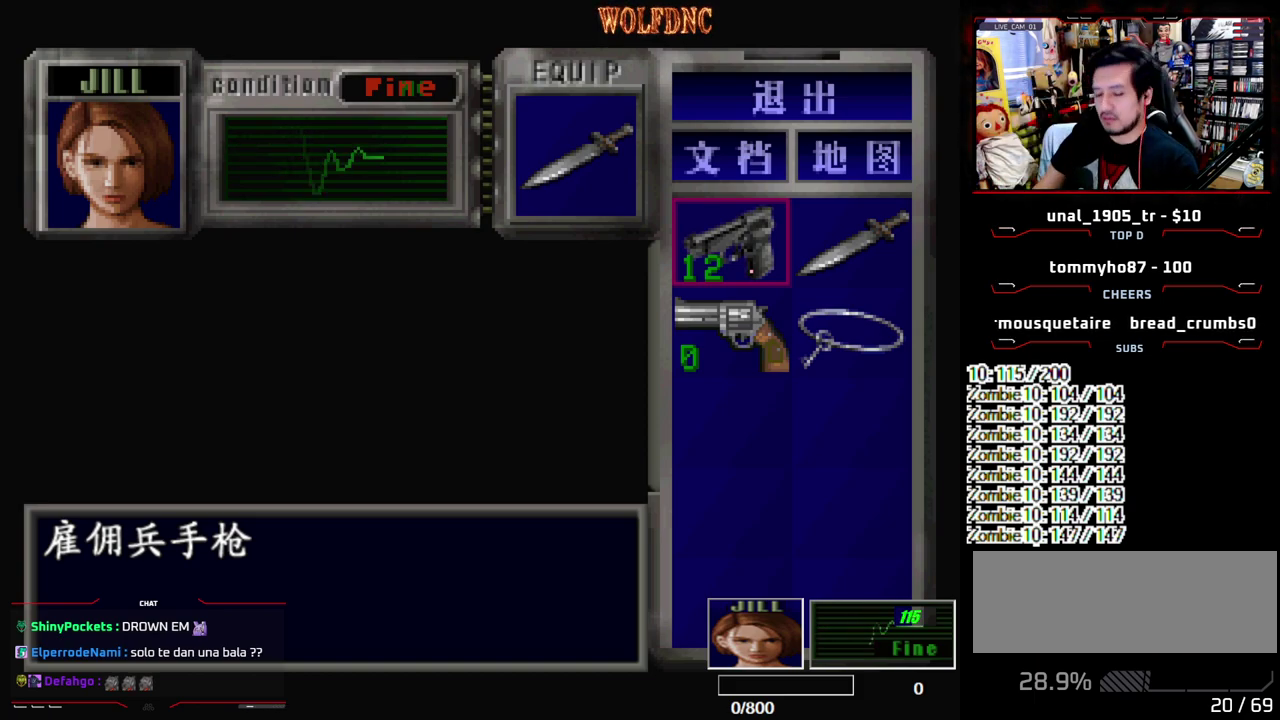
{"buttons": ["SQUARE", "DPAD_UP", "DPAD_RIGHT"], "events": [[67, "SQUARE", "up"], [117, "DPAD_RIGHT", "down"], [267, "DPAD_UP", "down"], [267, "SQUARE", "down"]]}
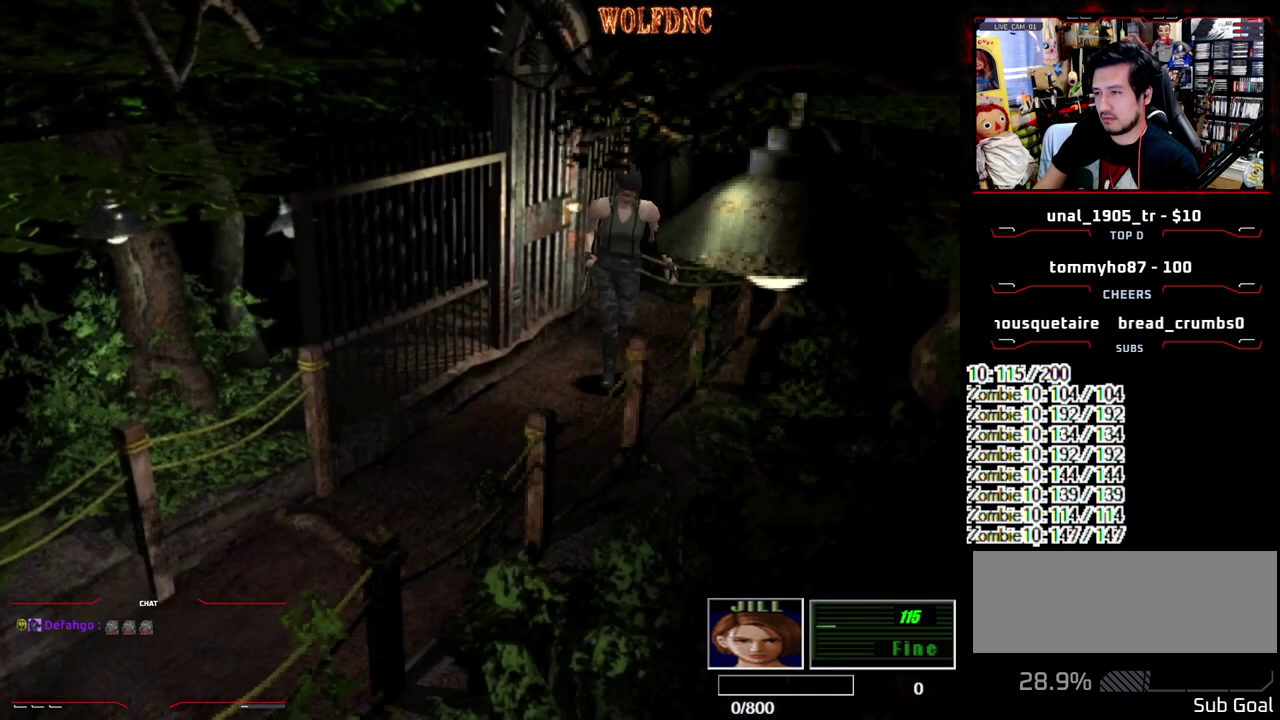
{"buttons": ["SQUARE", "DPAD_UP"], "events": [[183, "DPAD_RIGHT", "up"]]}
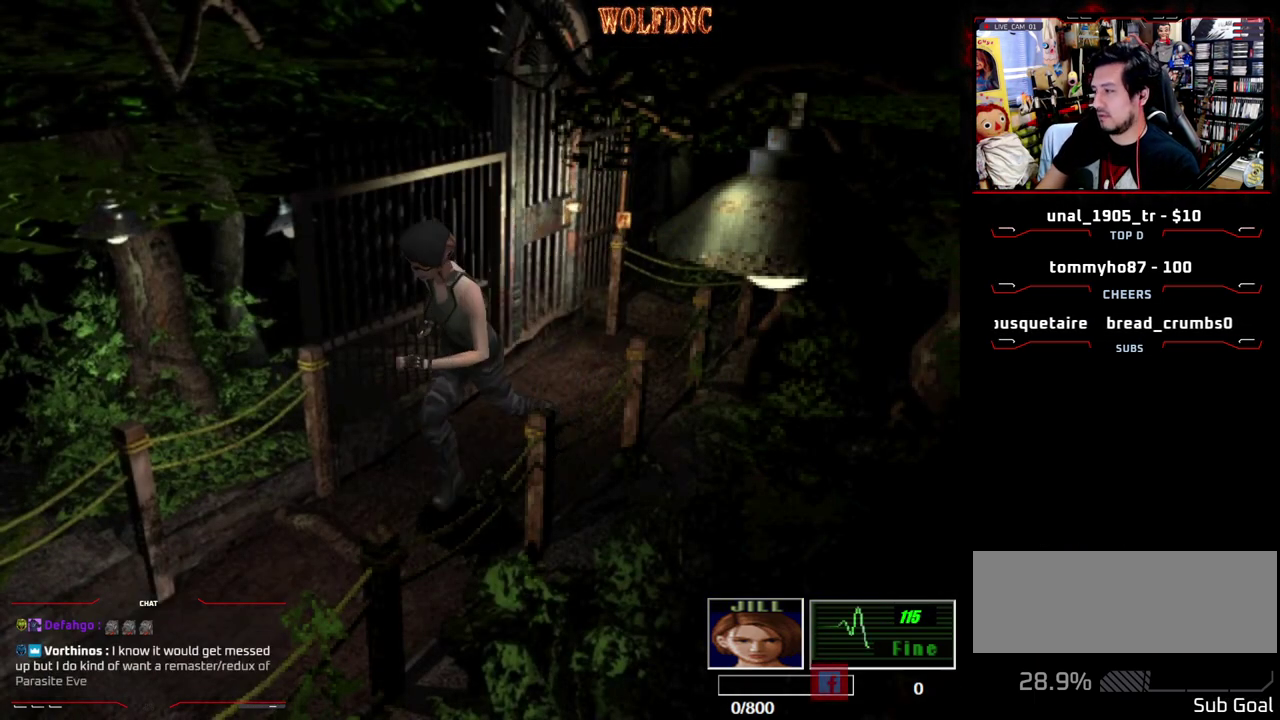
{"buttons": ["SQUARE", "DPAD_UP"], "events": []}
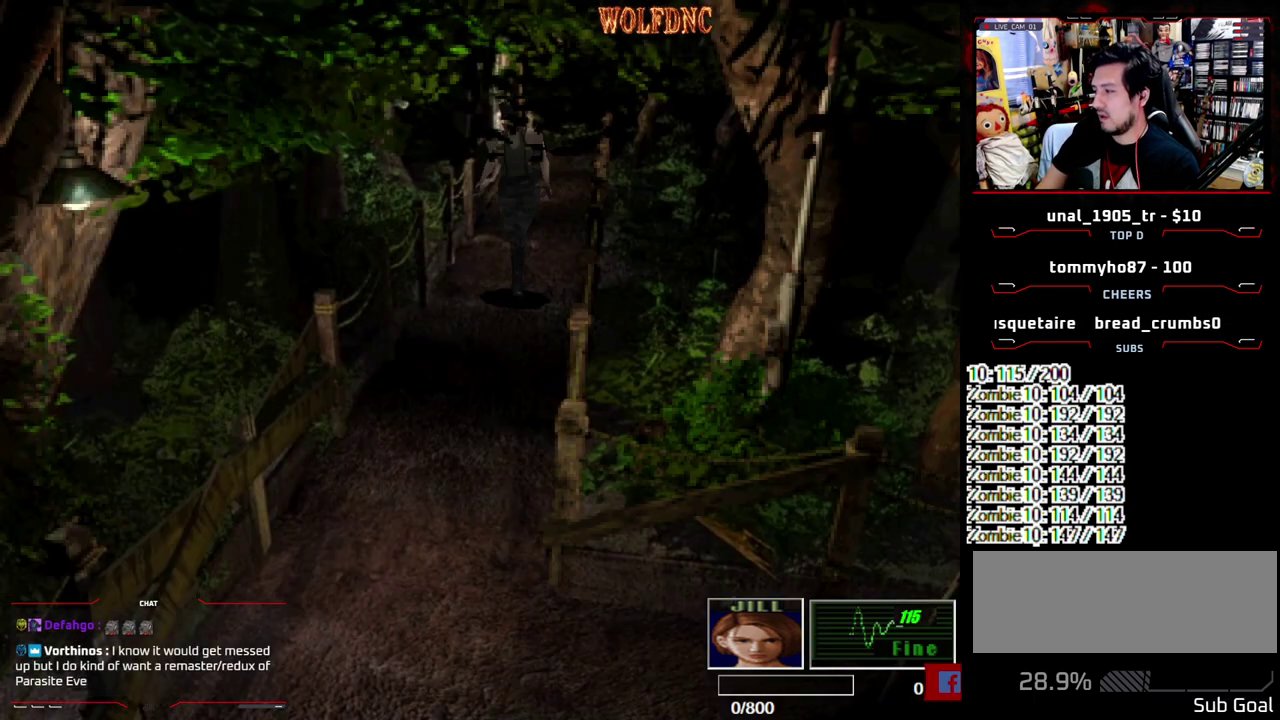
{"buttons": ["SQUARE", "DPAD_UP"], "events": [[67, "DPAD_LEFT", "down"], [167, "DPAD_LEFT", "up"]]}
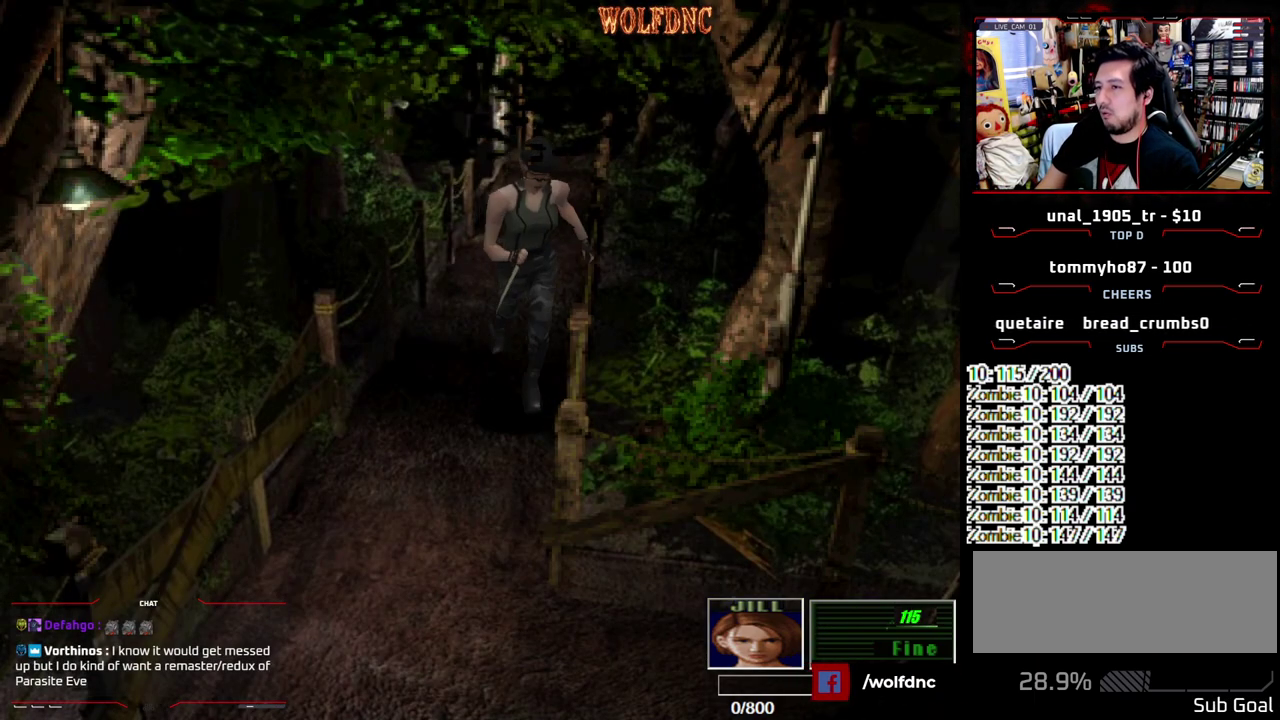
{"buttons": ["SQUARE", "DPAD_UP", "DPAD_LEFT"], "events": [[267, "DPAD_LEFT", "down"]]}
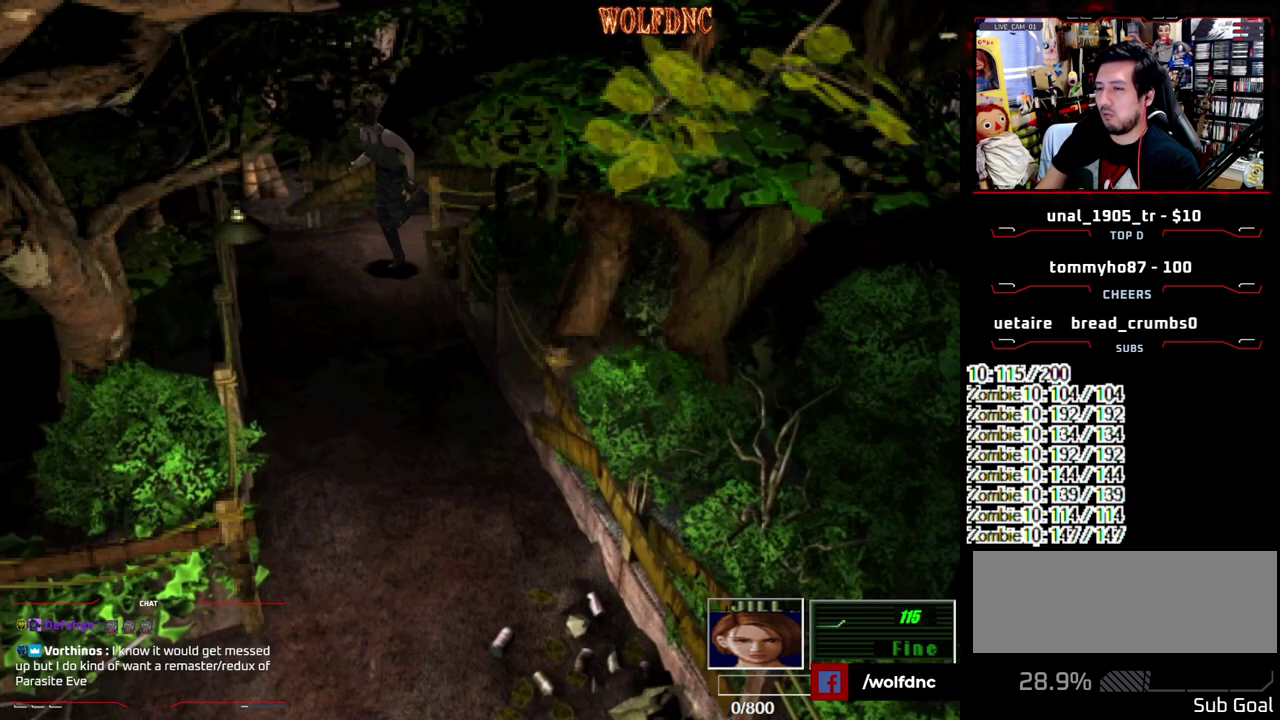
{"buttons": ["SQUARE", "DPAD_UP"], "events": [[283, "DPAD_LEFT", "up"]]}
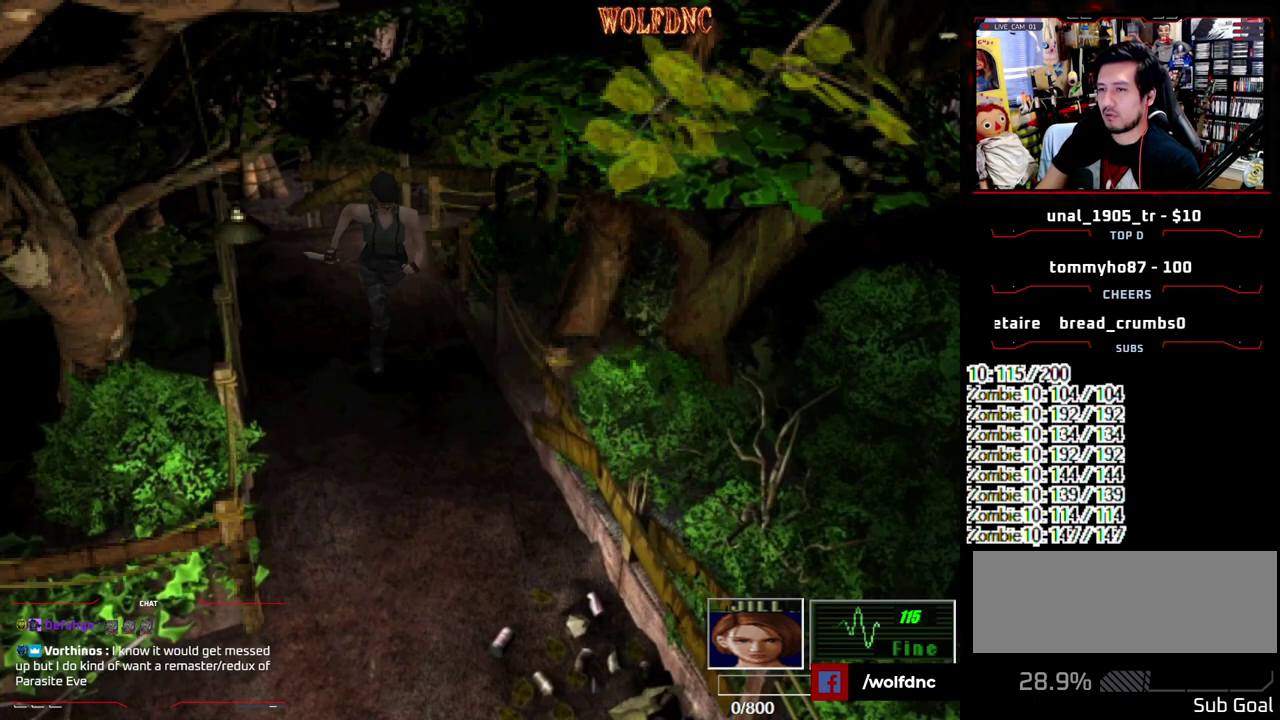
{"buttons": ["SQUARE", "DPAD_UP"], "events": [[17, "DPAD_RIGHT", "down"], [67, "DPAD_RIGHT", "up"]]}
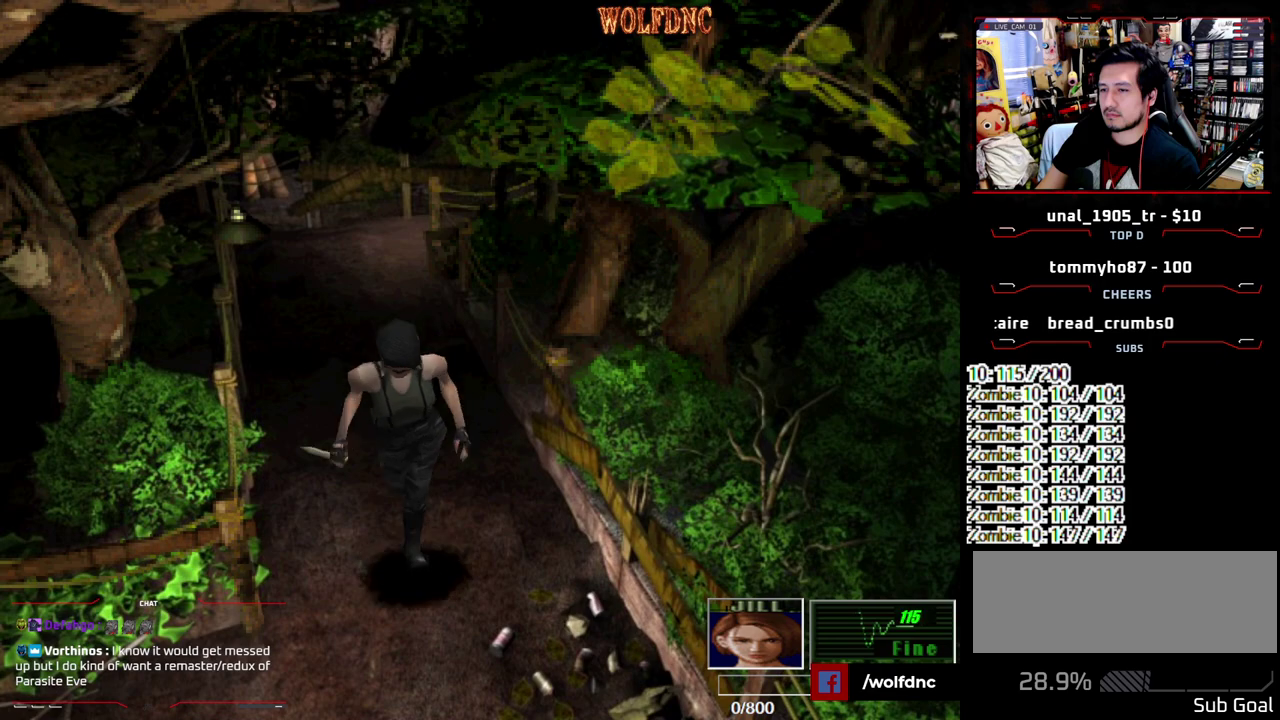
{"buttons": [], "events": [[33, "DPAD_UP", "up"], [33, "SQUARE", "up"], [83, "DPAD_DOWN", "down"], [183, "SQUARE", "down"], [267, "DPAD_DOWN", "up"], [267, "SQUARE", "up"], [367, "DPAD_RIGHT", "down"], [467, "DPAD_RIGHT", "up"]]}
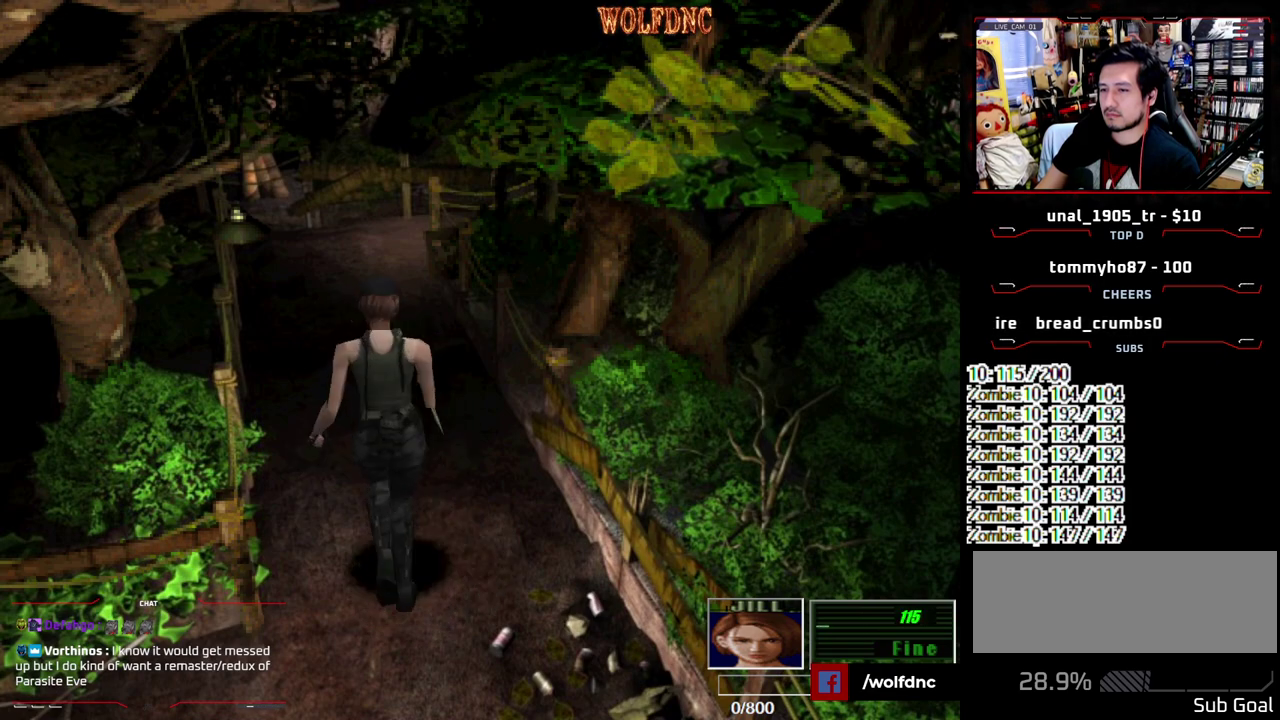
{"buttons": ["SQUARE", "DPAD_UP"], "events": [[50, "DPAD_DOWN", "down"], [283, "DPAD_DOWN", "up"], [333, "DPAD_UP", "down"], [433, "SQUARE", "down"]]}
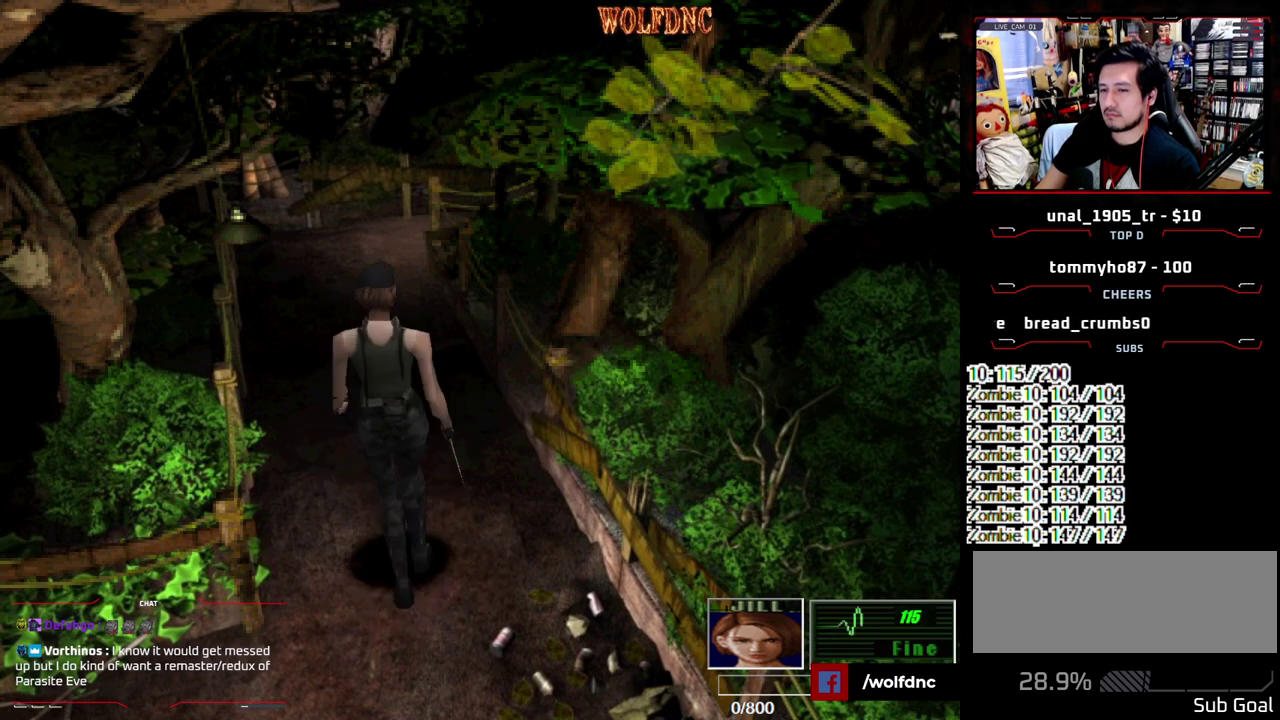
{"buttons": ["DPAD_DOWN"], "events": [[67, "DPAD_UP", "up"], [117, "SQUARE", "up"], [167, "DPAD_DOWN", "down"]]}
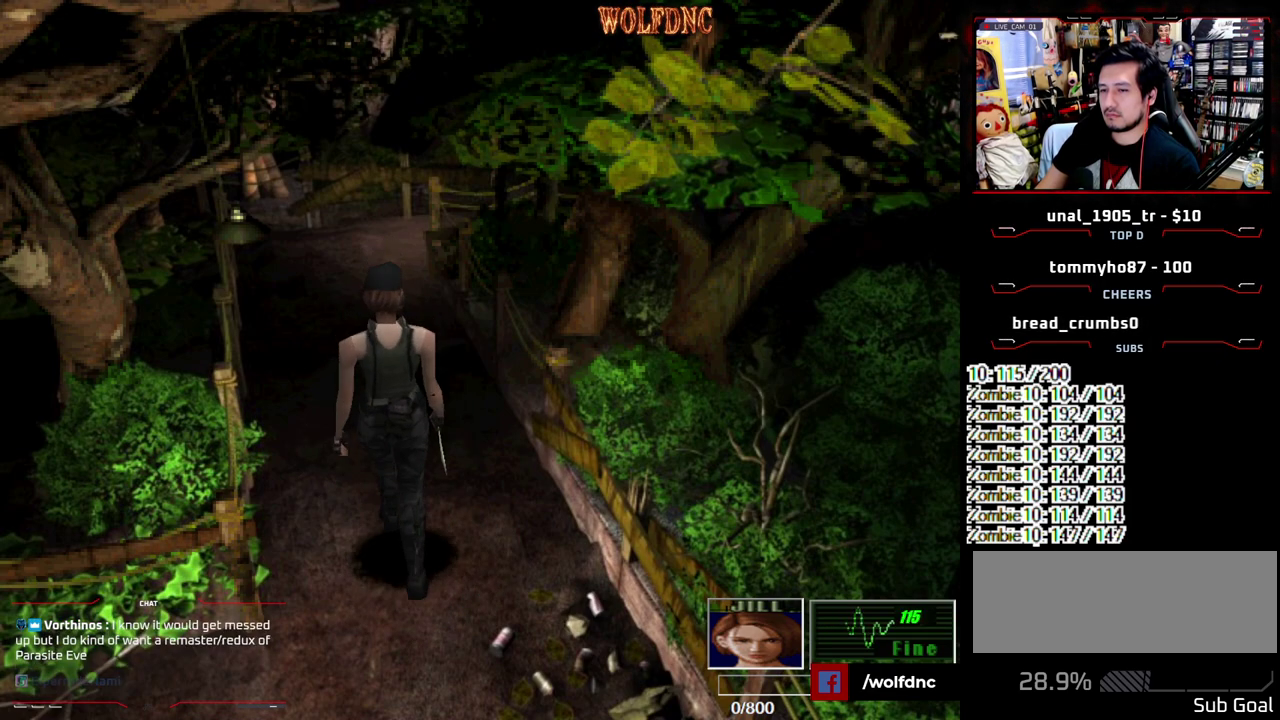
{"buttons": ["SQUARE", "DPAD_UP", "DPAD_LEFT"], "events": [[33, "DPAD_DOWN", "up"], [133, "DPAD_UP", "down"], [183, "DPAD_RIGHT", "down"], [183, "SQUARE", "down"], [417, "DPAD_RIGHT", "up"], [467, "DPAD_LEFT", "down"]]}
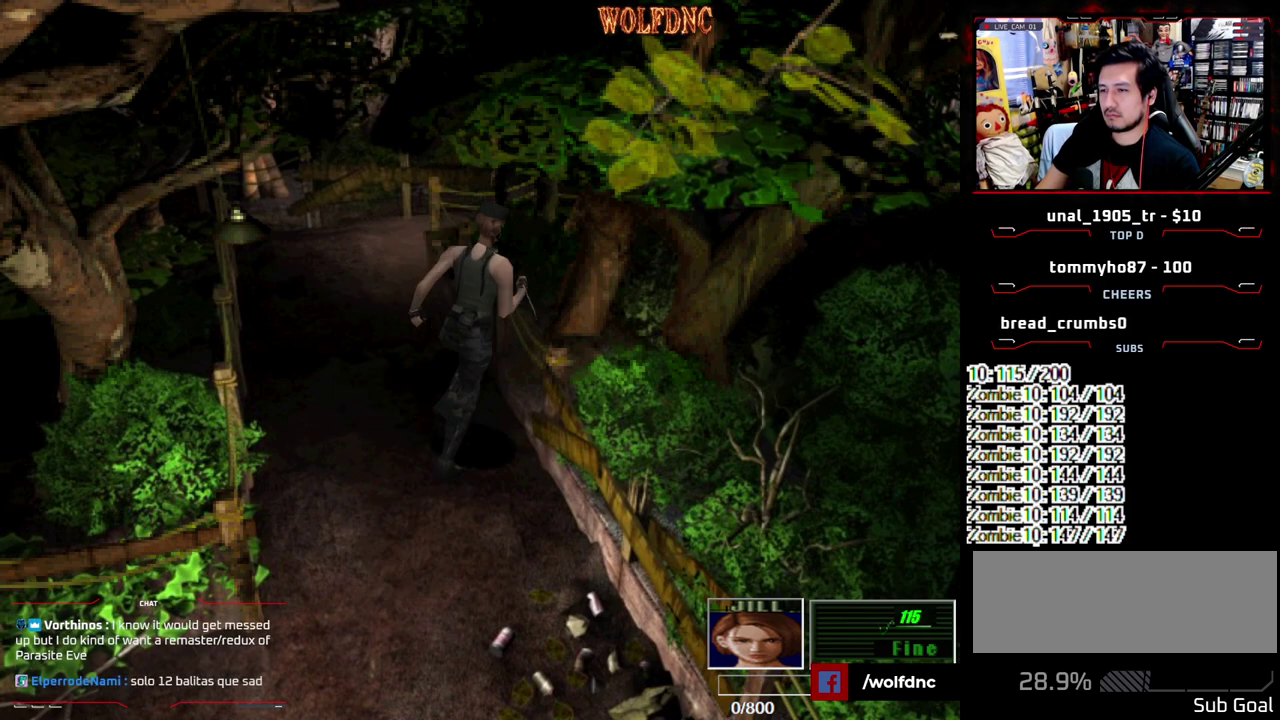
{"buttons": [], "events": [[17, "CIRCLE", "down"], [50, "DPAD_LEFT", "up"], [50, "DPAD_UP", "up"], [50, "SQUARE", "up"], [200, "CIRCLE", "up"]]}